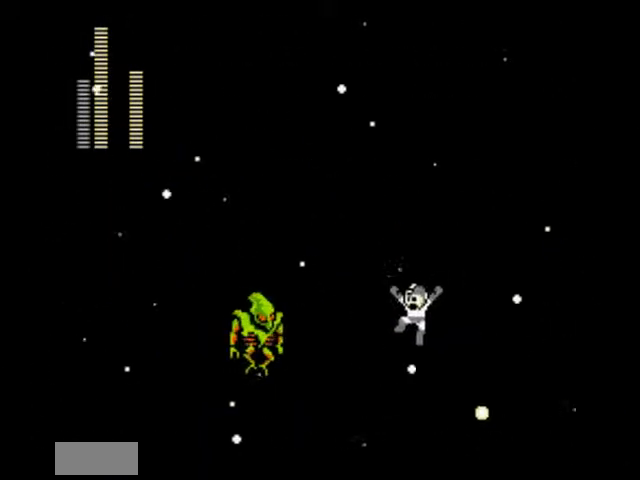
Gameplay with a controller (Nintendo layout); each line is a JSON object with the inputs held at the frame after it. "events" lists button and stick changes between this image and that frame as [ms after this image, input, new state], when the widget could be followed in between. Not read: L3 R3.
{"buttons": ["A", "DPAD_RIGHT"], "events": [[66, "DPAD_DOWN", "down"], [66, "DPAD_RIGHT", "down"], [434, "A", "down"], [500, "DPAD_DOWN", "up"]]}
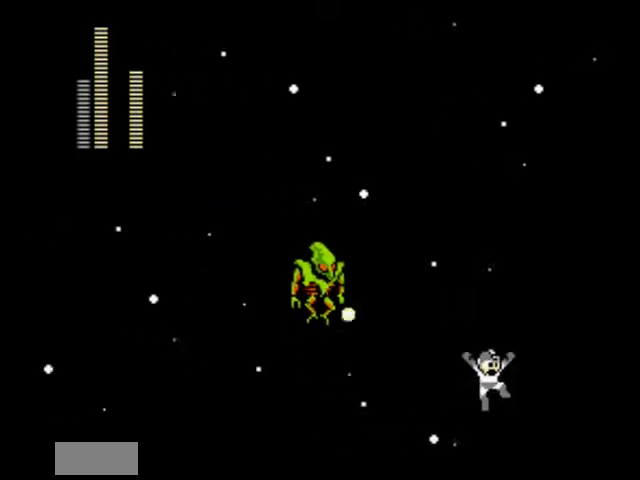
{"buttons": ["DPAD_LEFT"], "events": [[34, "DPAD_RIGHT", "up"], [134, "DPAD_LEFT", "down"], [334, "A", "up"]]}
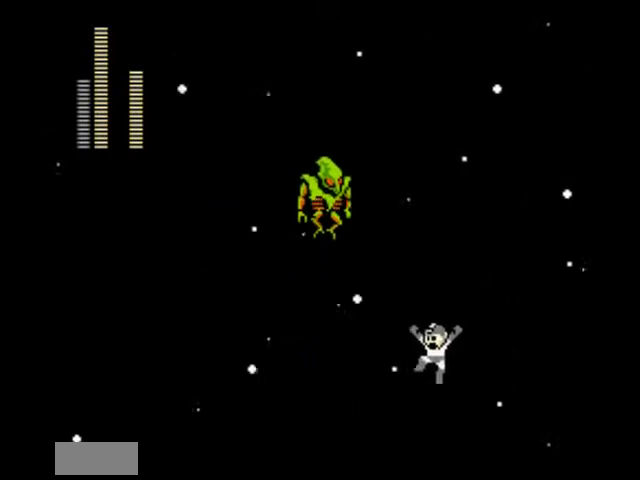
{"buttons": ["DPAD_LEFT"], "events": []}
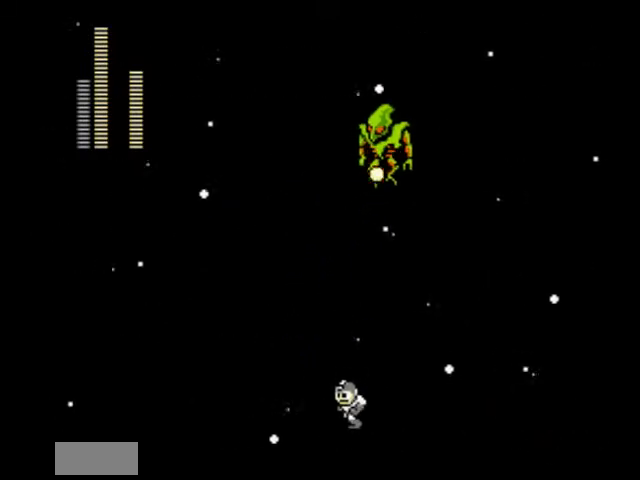
{"buttons": ["DPAD_LEFT"], "events": []}
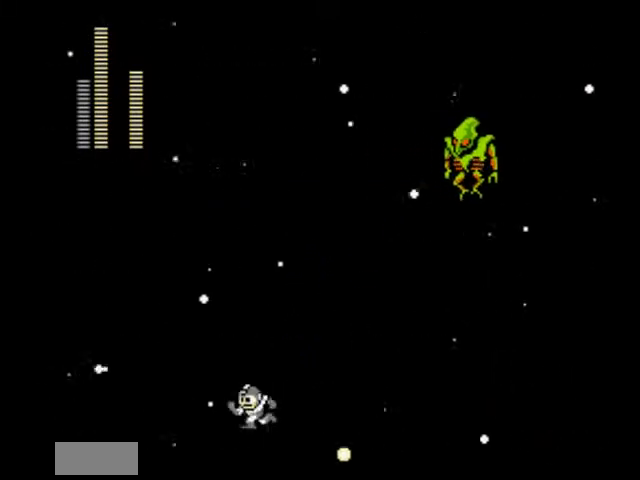
{"buttons": ["DPAD_UP", "DPAD_LEFT"], "events": [[100, "DPAD_UP", "down"]]}
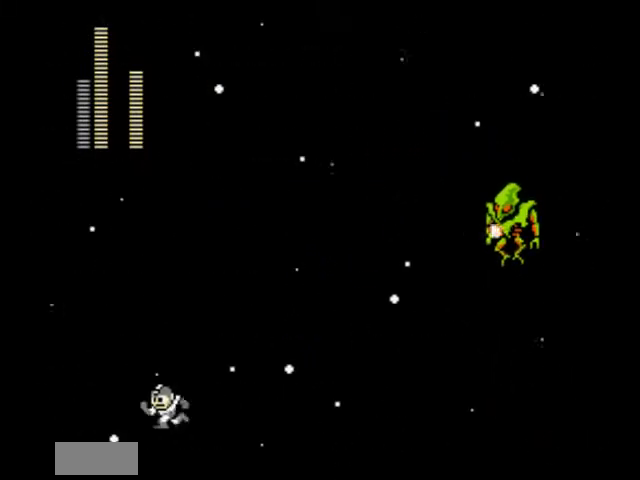
{"buttons": ["A", "DPAD_RIGHT"], "events": [[134, "DPAD_UP", "up"], [234, "DPAD_LEFT", "up"], [301, "A", "down"], [401, "DPAD_RIGHT", "down"]]}
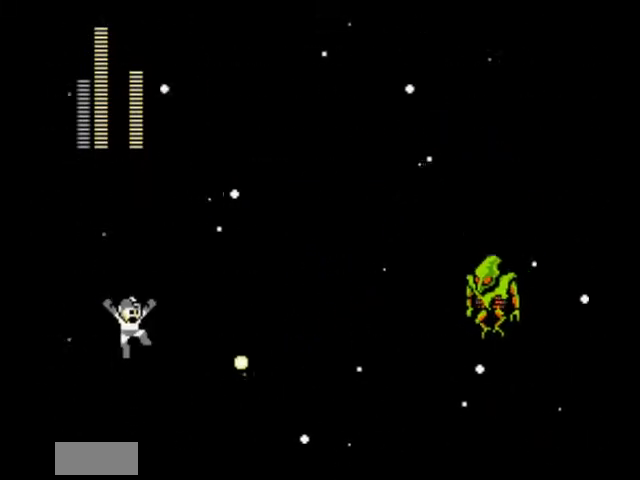
{"buttons": [], "events": [[100, "A", "up"], [500, "DPAD_RIGHT", "up"]]}
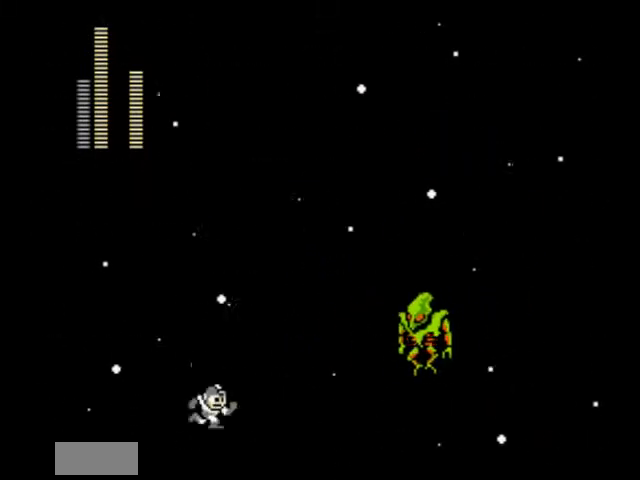
{"buttons": [], "events": [[100, "A", "down"], [267, "DPAD_RIGHT", "down"], [301, "DPAD_UP", "down"], [334, "A", "up"], [367, "DPAD_RIGHT", "up"], [367, "DPAD_UP", "up"], [401, "B", "down"], [501, "B", "up"]]}
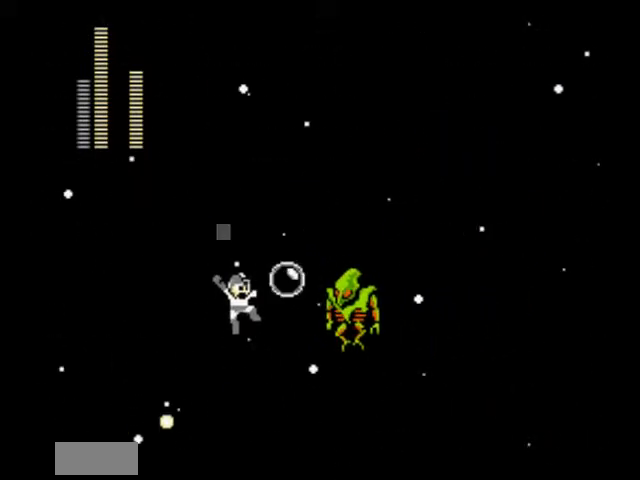
{"buttons": ["DPAD_UP", "DPAD_RIGHT"], "events": [[100, "B", "down"], [200, "B", "up"], [200, "DPAD_RIGHT", "down"], [233, "DPAD_UP", "down"]]}
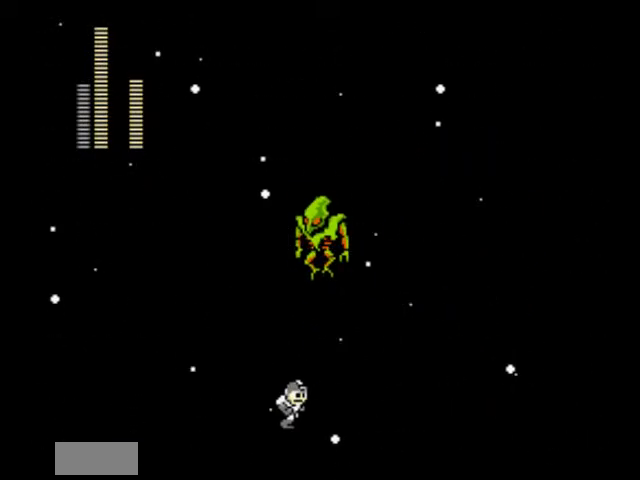
{"buttons": ["DPAD_UP", "DPAD_RIGHT"], "events": []}
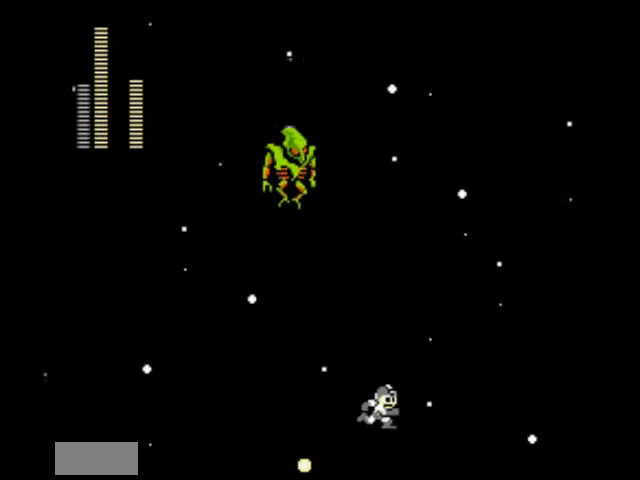
{"buttons": ["DPAD_RIGHT"], "events": [[300, "DPAD_UP", "up"]]}
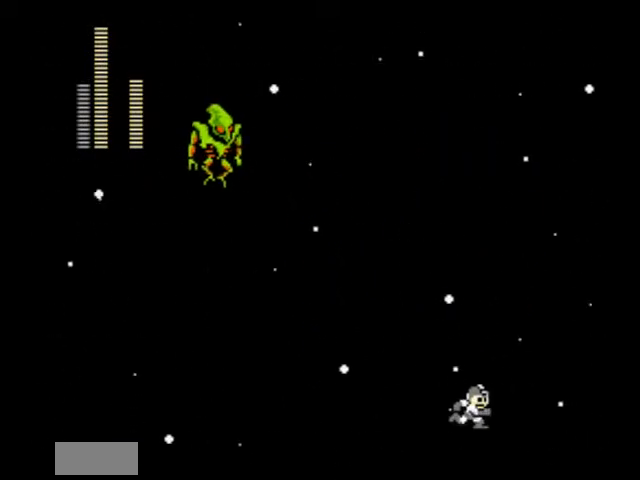
{"buttons": ["A"], "events": [[467, "A", "down"], [467, "DPAD_RIGHT", "up"]]}
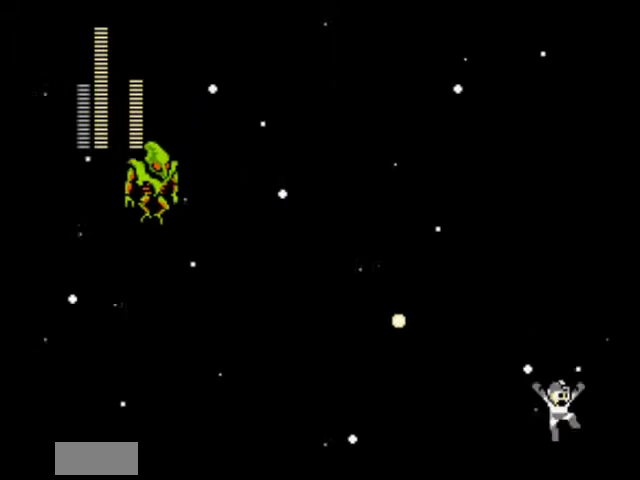
{"buttons": ["DPAD_LEFT"], "events": [[167, "DPAD_LEFT", "down"], [200, "A", "up"]]}
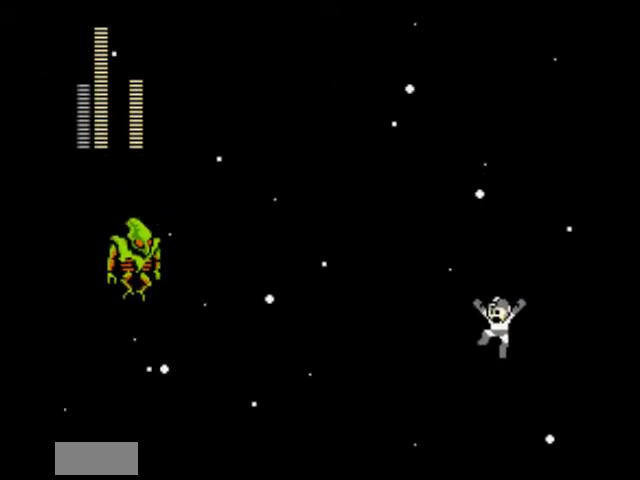
{"buttons": ["A"], "events": [[134, "DPAD_LEFT", "up"], [334, "A", "down"]]}
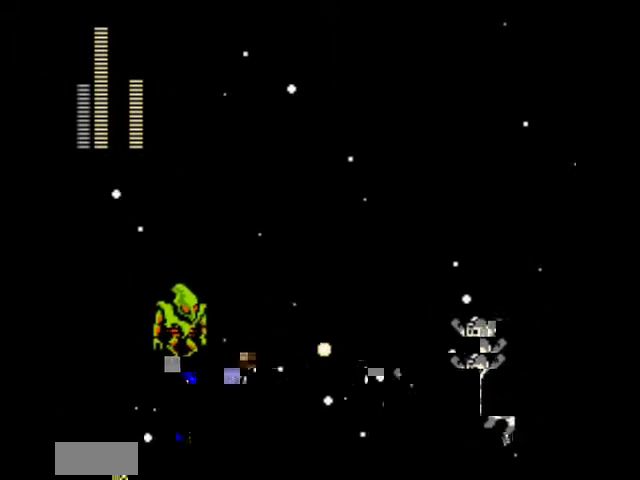
{"buttons": ["DPAD_UP", "DPAD_RIGHT"], "events": [[133, "DPAD_LEFT", "down"], [233, "A", "up"], [300, "DPAD_LEFT", "up"], [434, "DPAD_RIGHT", "down"], [500, "DPAD_UP", "down"]]}
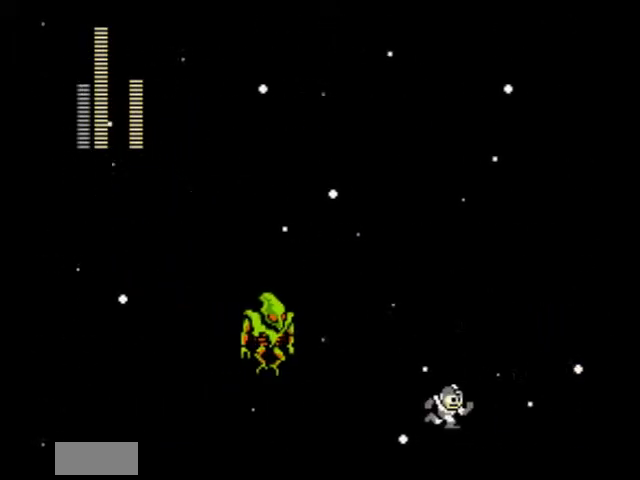
{"buttons": ["A", "DPAD_LEFT"], "events": [[167, "A", "down"], [234, "DPAD_UP", "up"], [334, "DPAD_RIGHT", "up"], [367, "DPAD_LEFT", "down"]]}
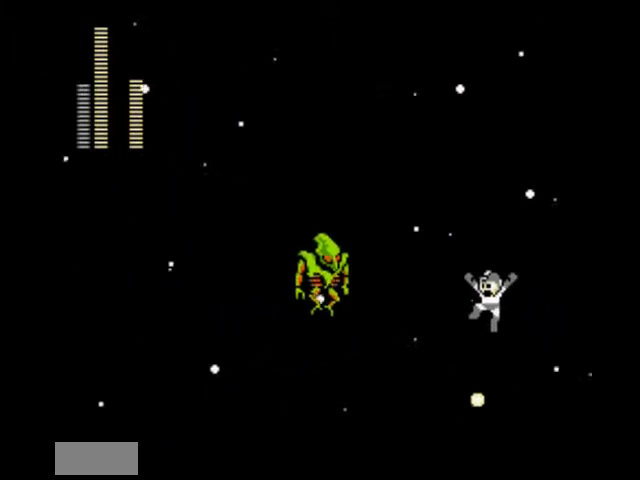
{"buttons": ["DPAD_LEFT"], "events": [[66, "A", "up"]]}
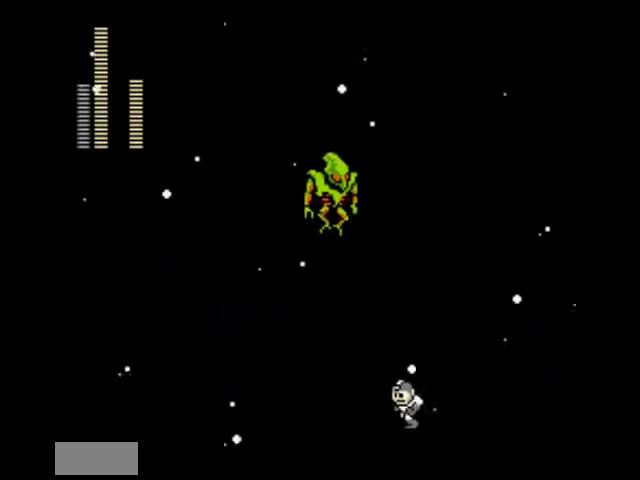
{"buttons": ["DPAD_LEFT"], "events": []}
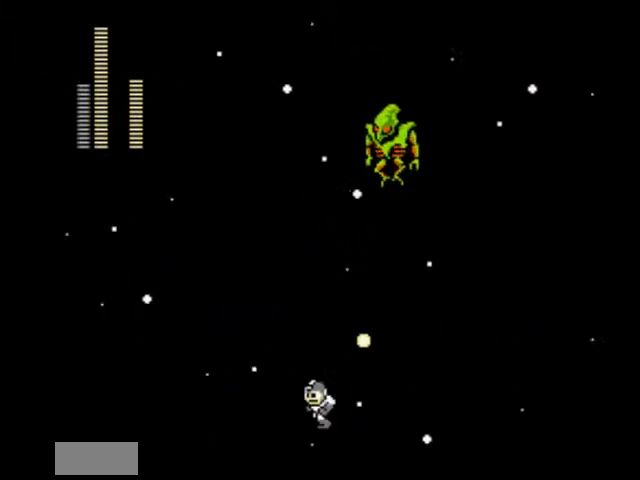
{"buttons": ["DPAD_LEFT"], "events": []}
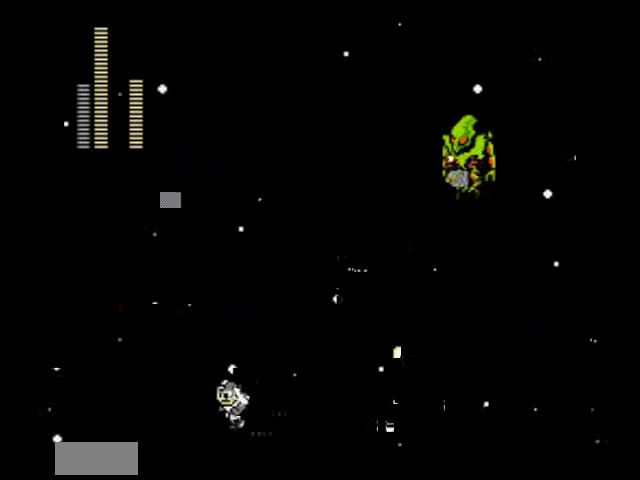
{"buttons": ["DPAD_LEFT"], "events": []}
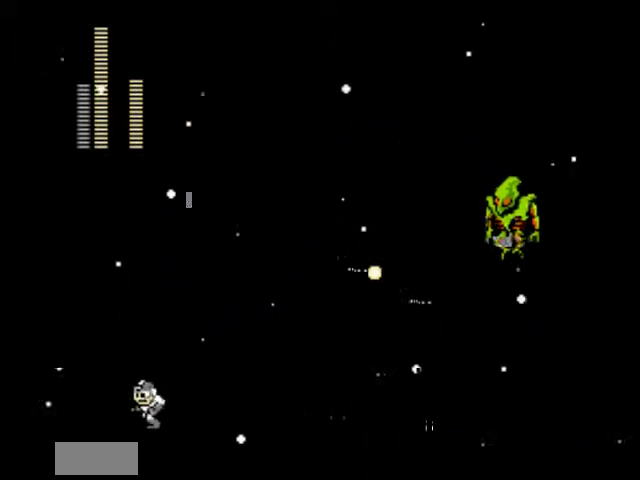
{"buttons": ["DPAD_DOWN", "DPAD_RIGHT"], "events": [[167, "A", "down"], [167, "DPAD_LEFT", "up"], [267, "DPAD_DOWN", "down"], [267, "DPAD_RIGHT", "down"], [401, "A", "up"]]}
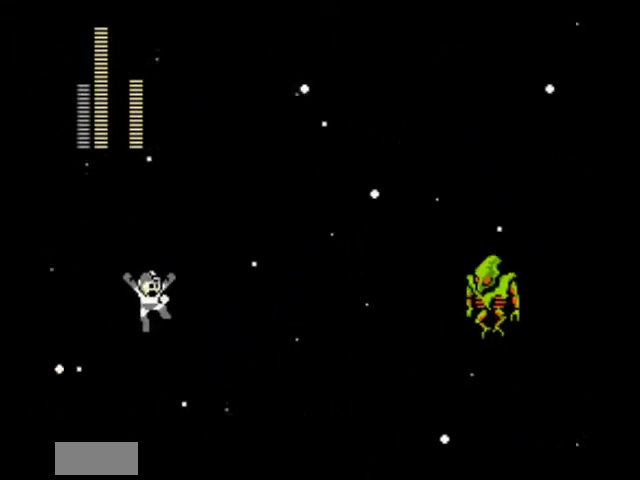
{"buttons": ["A"], "events": [[233, "DPAD_DOWN", "up"], [300, "DPAD_RIGHT", "up"], [400, "A", "down"]]}
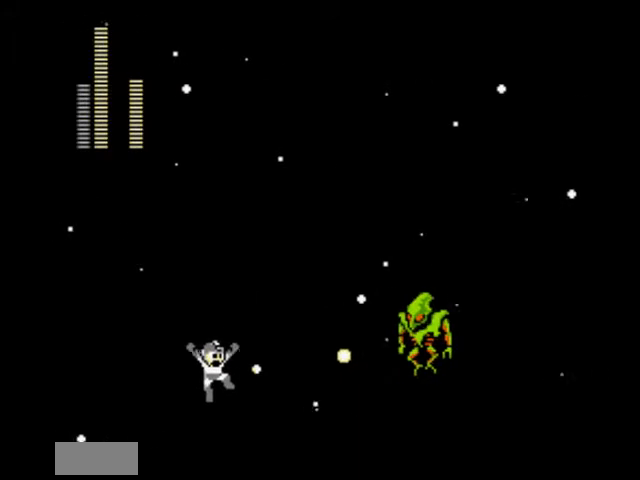
{"buttons": ["B"], "events": [[67, "DPAD_RIGHT", "down"], [67, "DPAD_UP", "down"], [167, "A", "up"], [234, "B", "down"], [234, "DPAD_UP", "up"], [267, "DPAD_RIGHT", "up"], [334, "B", "up"], [401, "B", "down"]]}